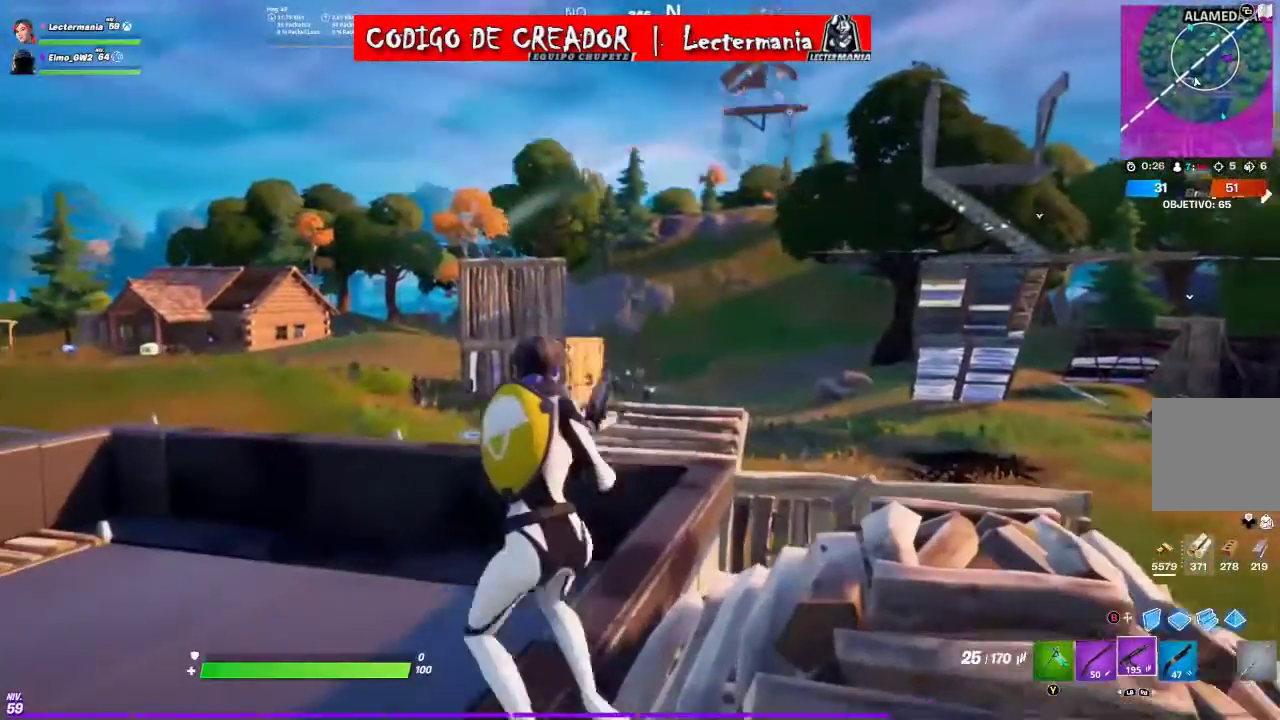
Gameplay with a controller (Xbox layout); each line is a JSON object with the inputs held at the frame after it (dt_ms = milliseconds from this image to that frame).
{"dt_ms": 500, "buttons": [], "left_stick": "left", "right_stick": "down-left"}
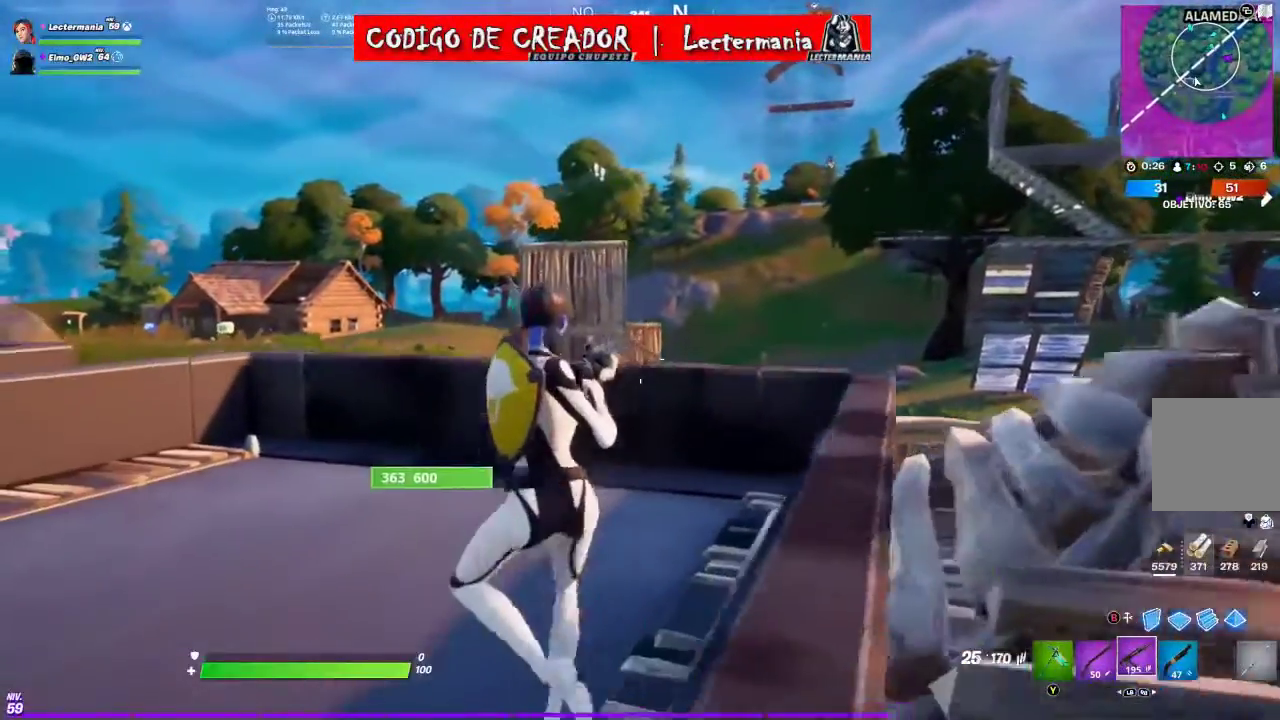
{"dt_ms": 500, "buttons": [], "left_stick": "down-left", "right_stick": "center"}
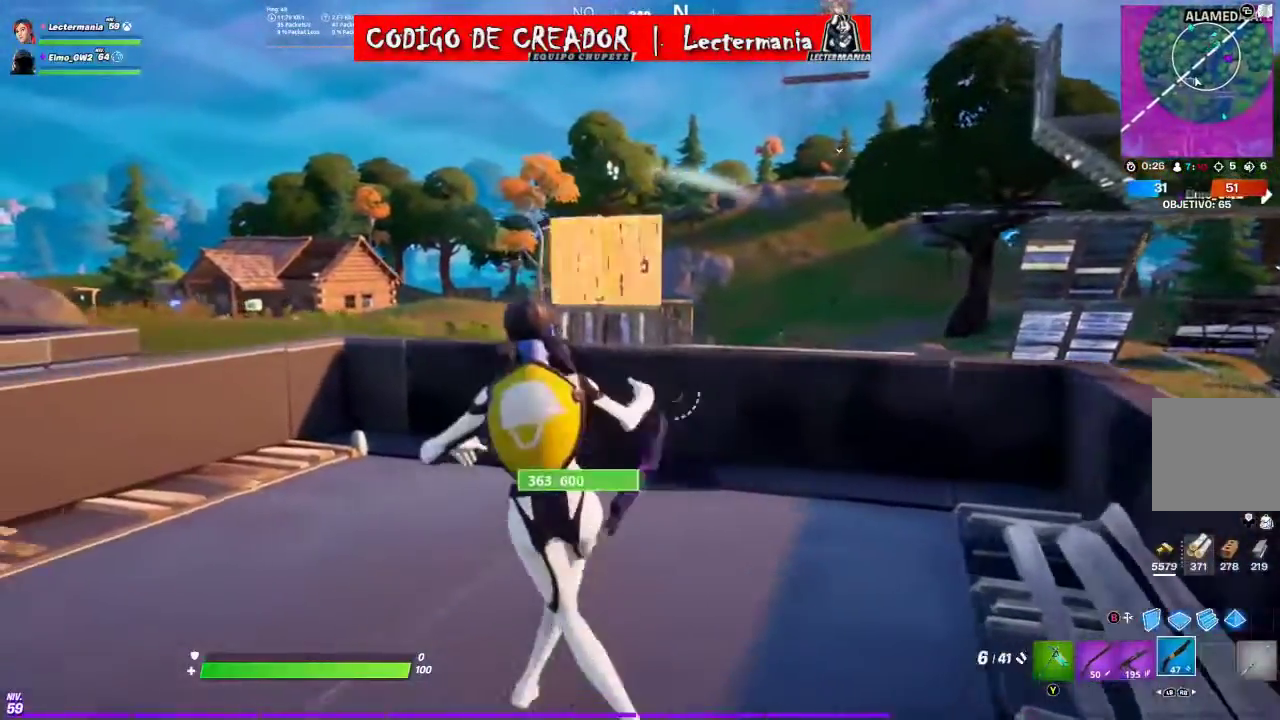
{"dt_ms": 500, "buttons": [], "left_stick": "center", "right_stick": "down-left"}
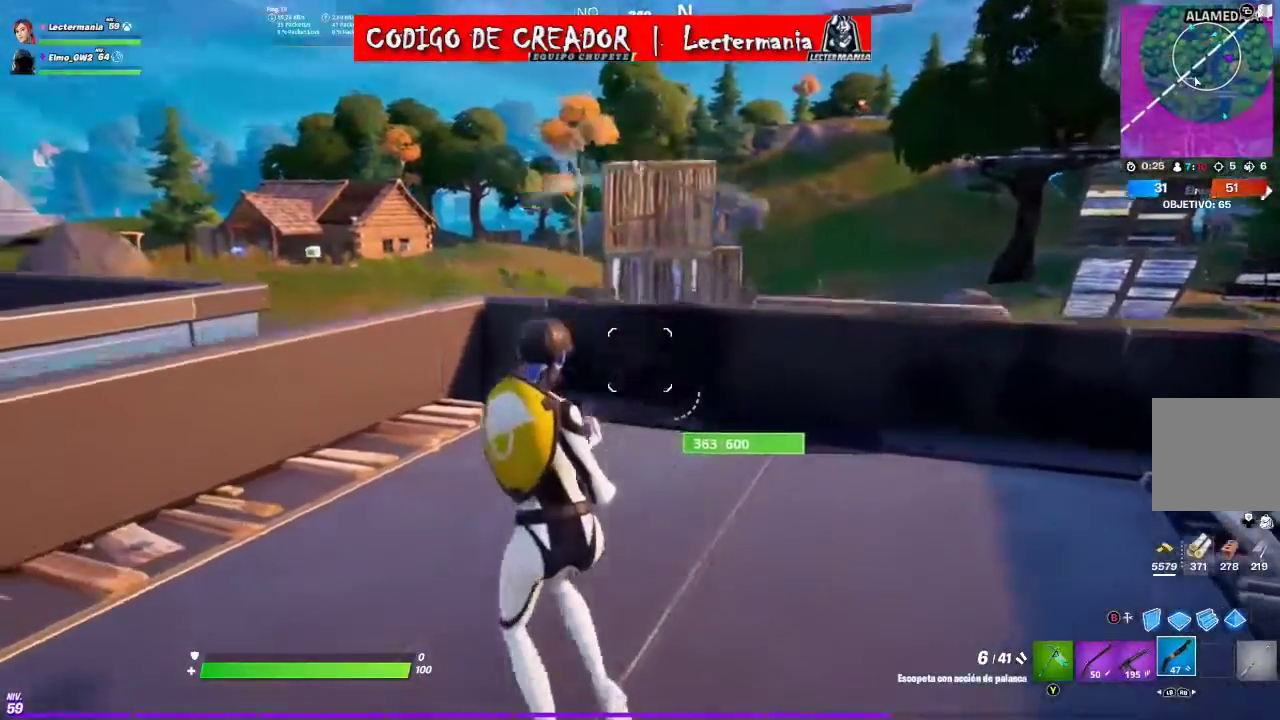
{"dt_ms": 500, "buttons": [], "left_stick": "center", "right_stick": "center"}
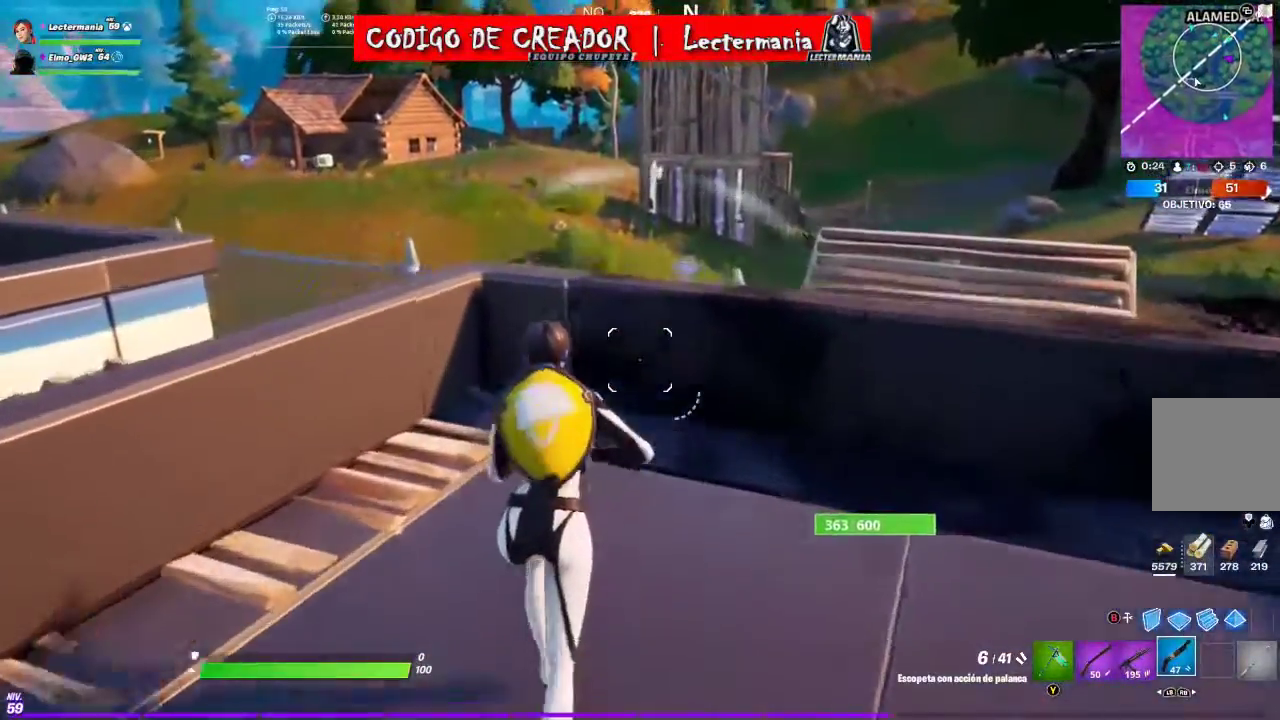
{"dt_ms": 500, "buttons": [], "left_stick": "center", "right_stick": "center"}
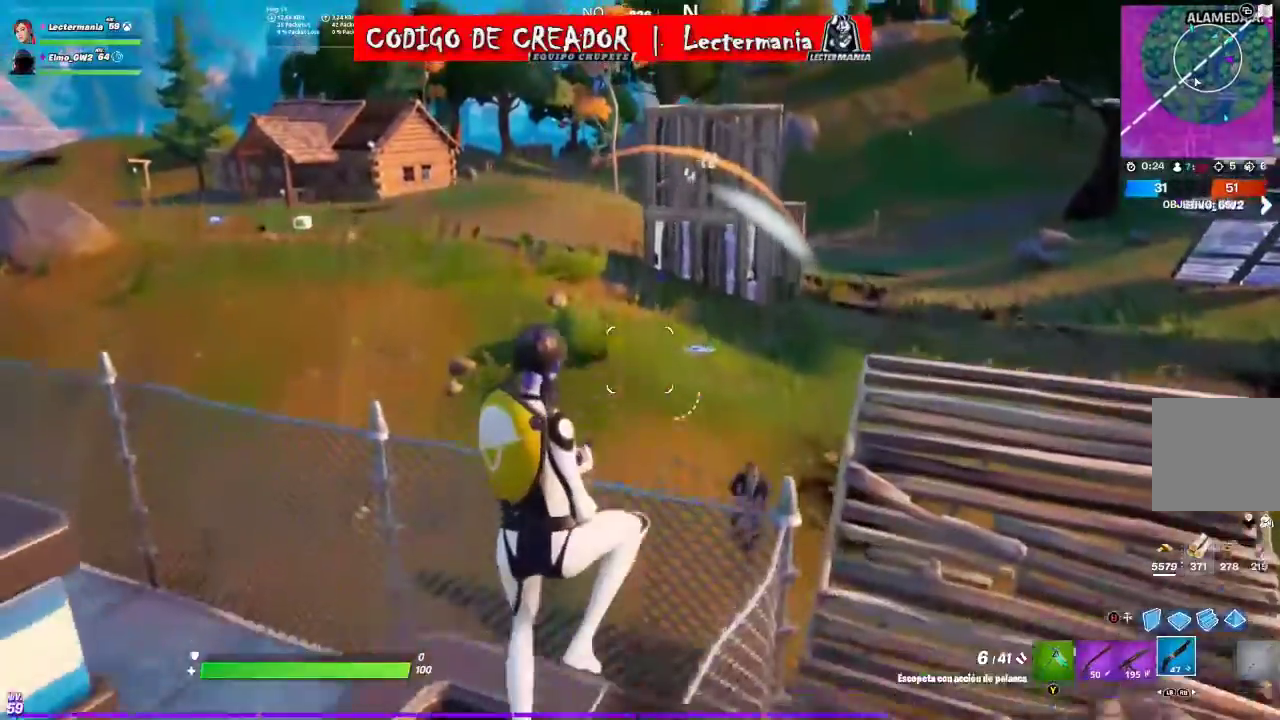
{"dt_ms": 500, "buttons": [], "left_stick": "center", "right_stick": "center"}
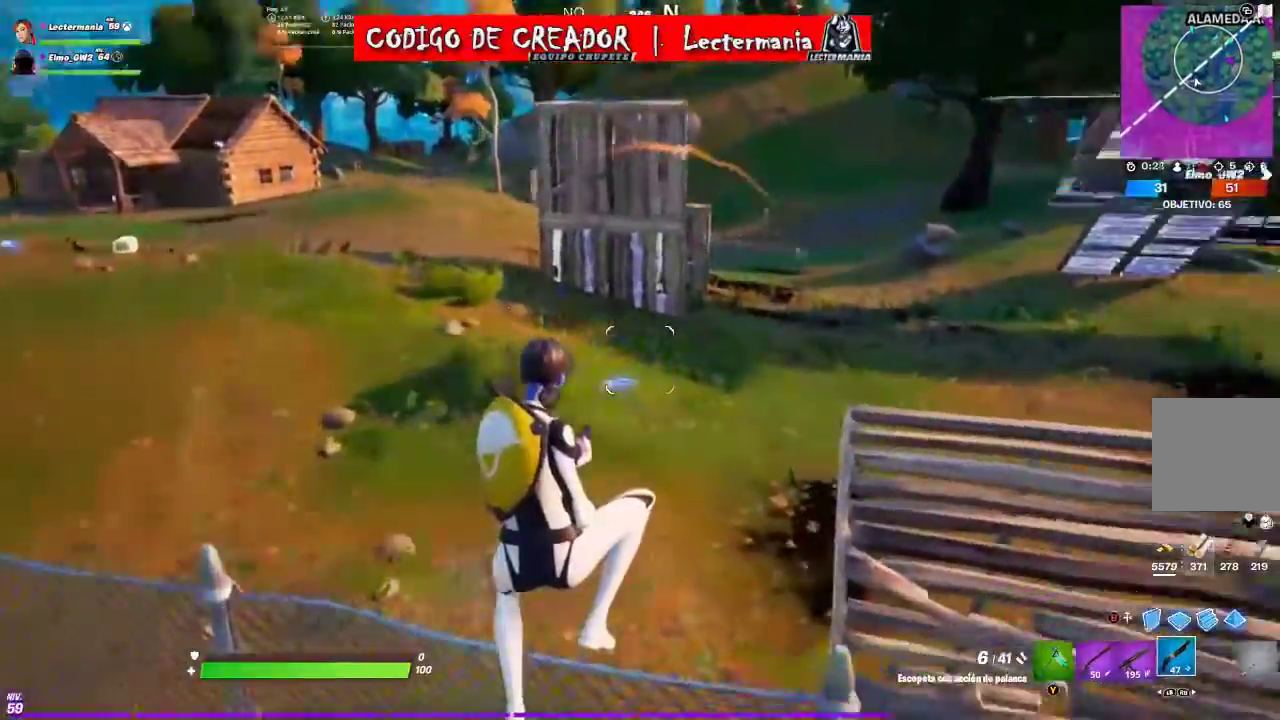
{"dt_ms": 500, "buttons": [], "left_stick": "down", "right_stick": "center"}
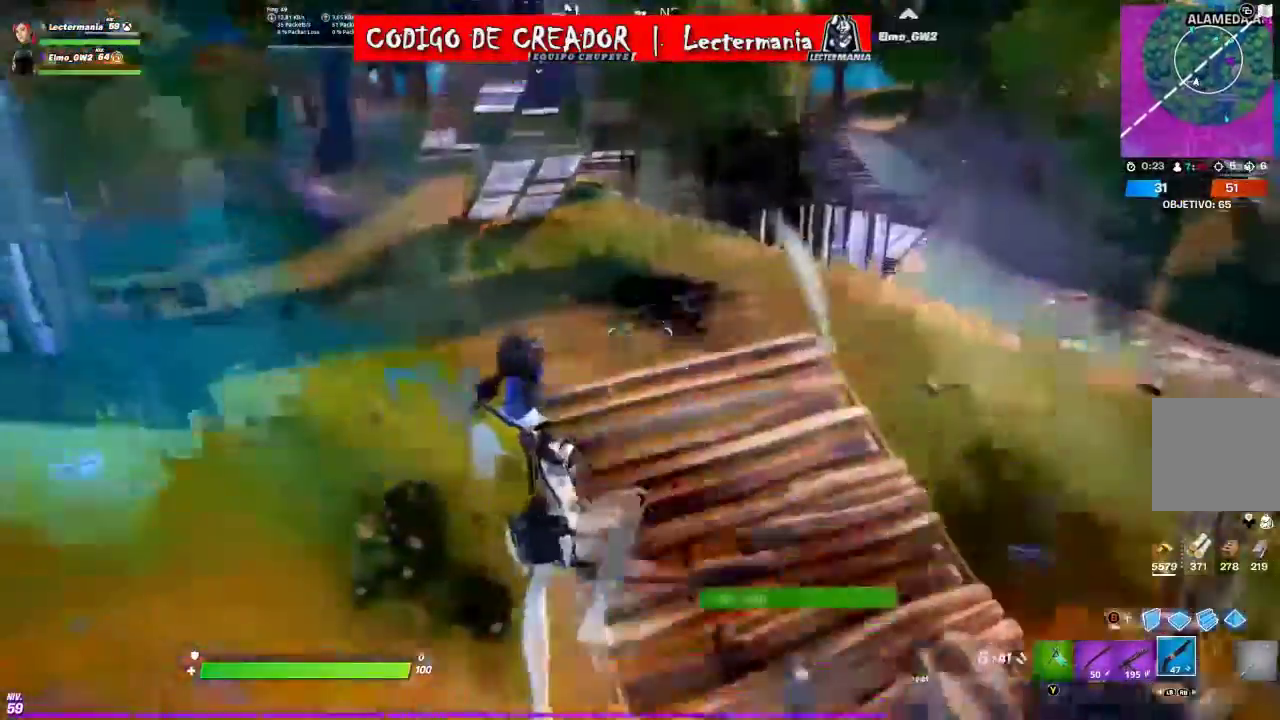
{"dt_ms": 500, "buttons": [], "left_stick": "down", "right_stick": "right"}
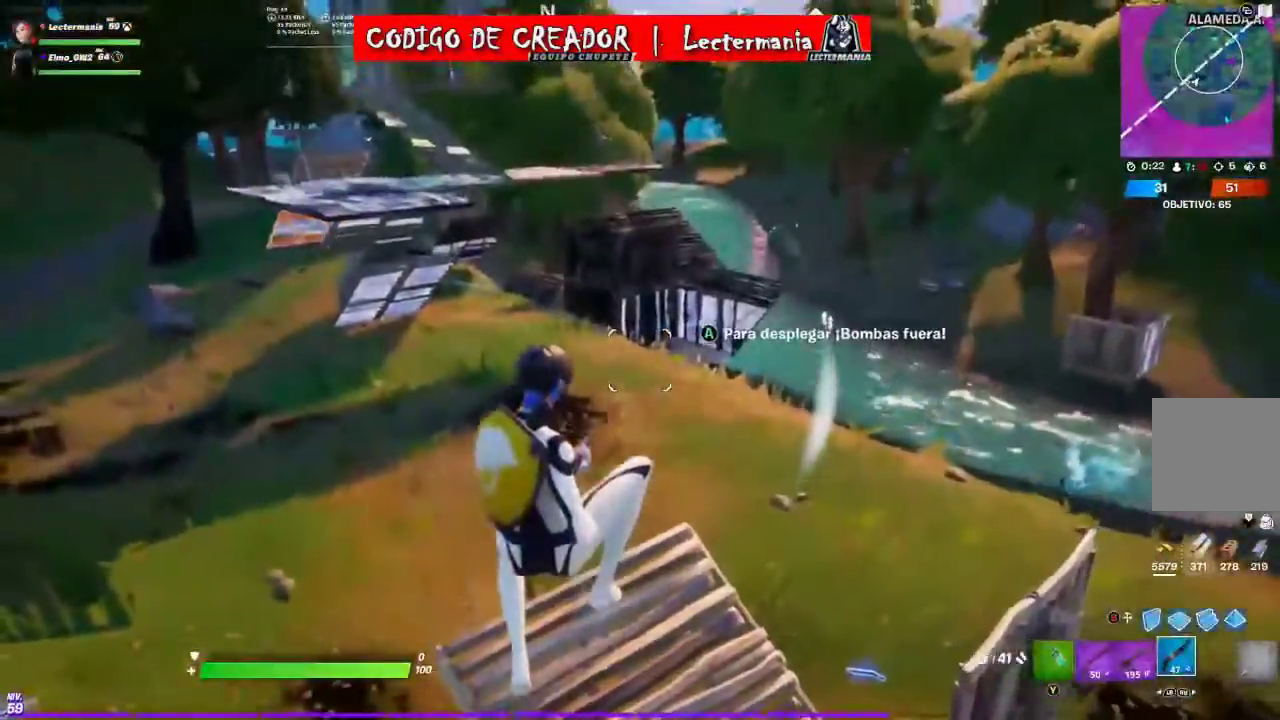
{"dt_ms": 500, "buttons": ["R2"], "left_stick": "down-left", "right_stick": "center"}
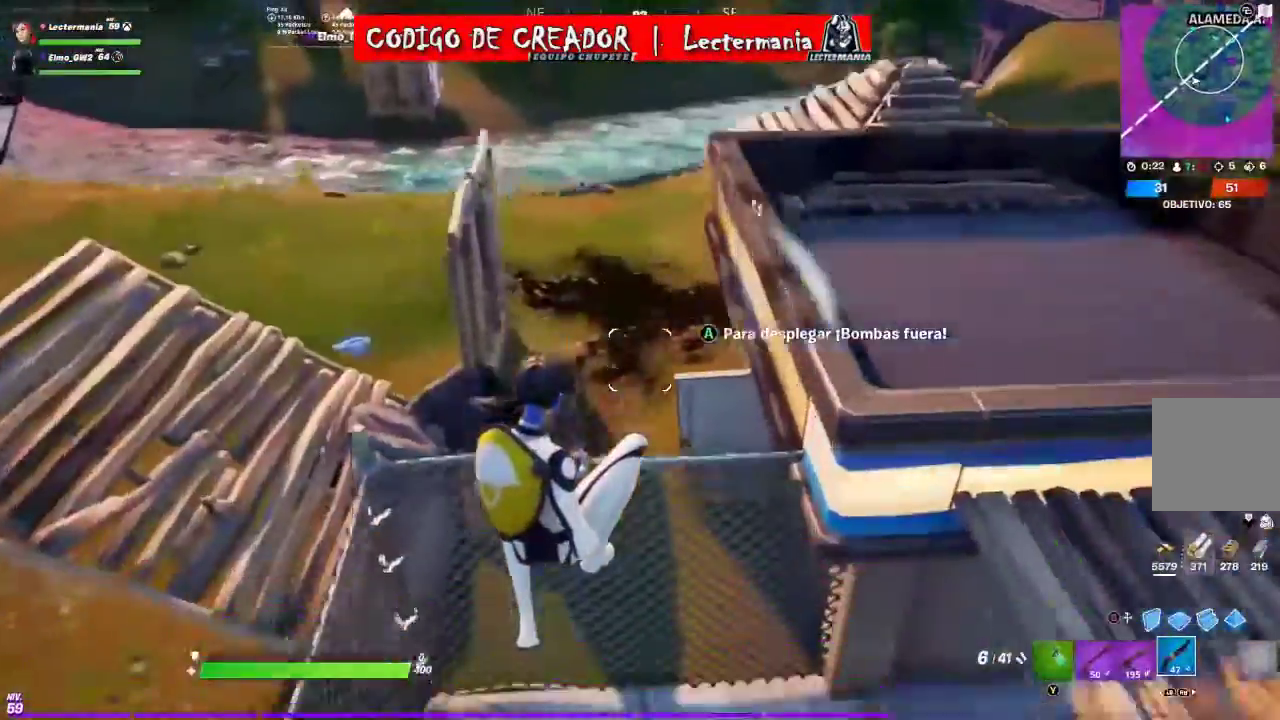
{"dt_ms": 500, "buttons": ["A"], "left_stick": "down-left", "right_stick": "center"}
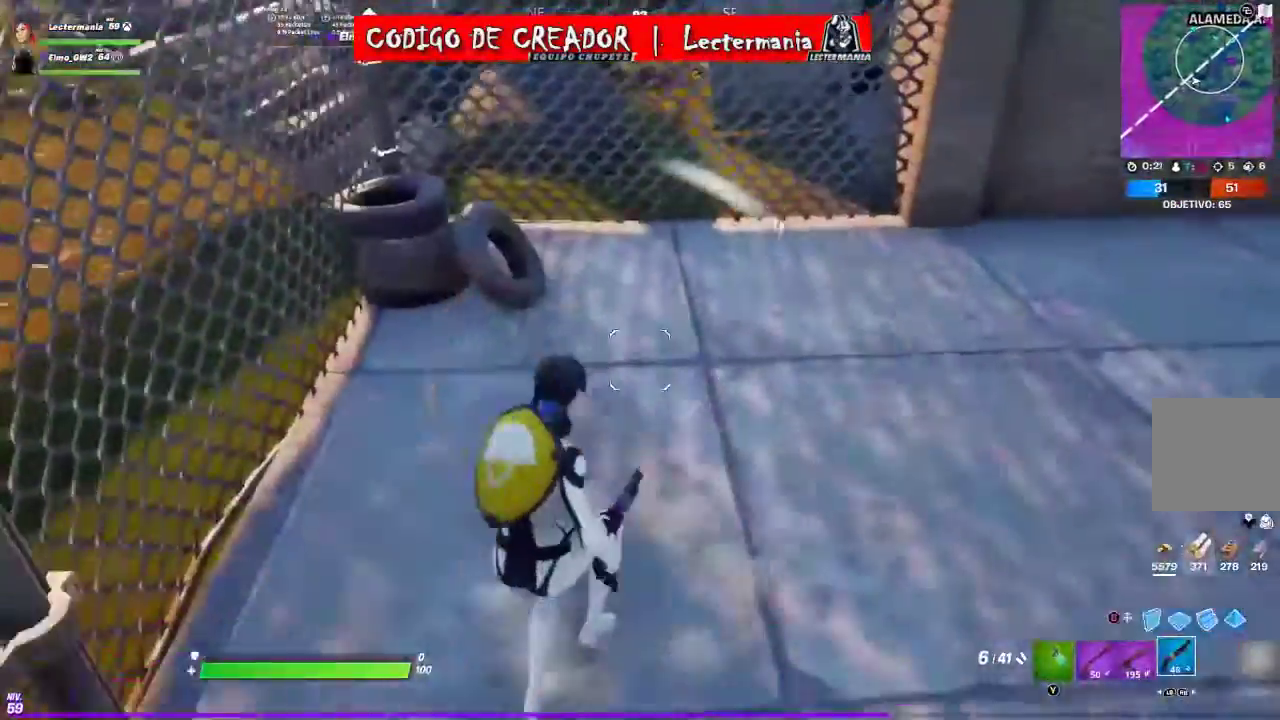
{"dt_ms": 500, "buttons": [], "left_stick": "down-left", "right_stick": "center"}
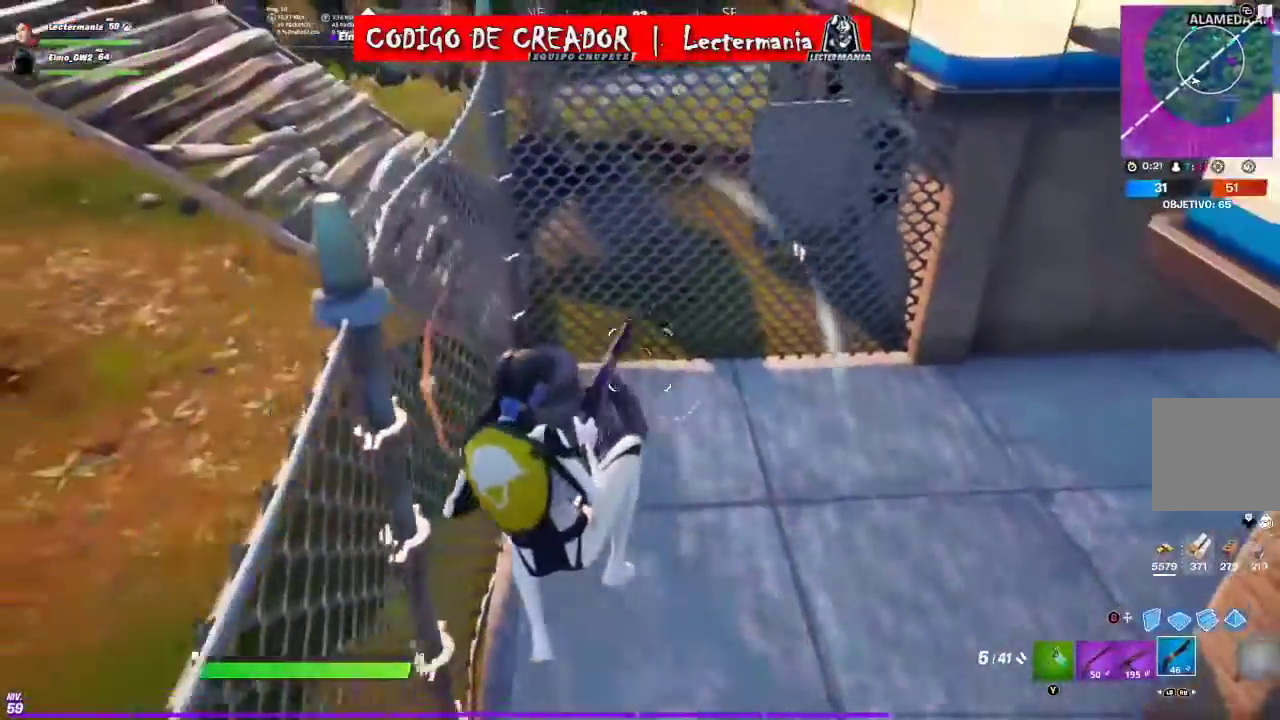
{"dt_ms": 500, "buttons": [], "left_stick": "center", "right_stick": "up-right"}
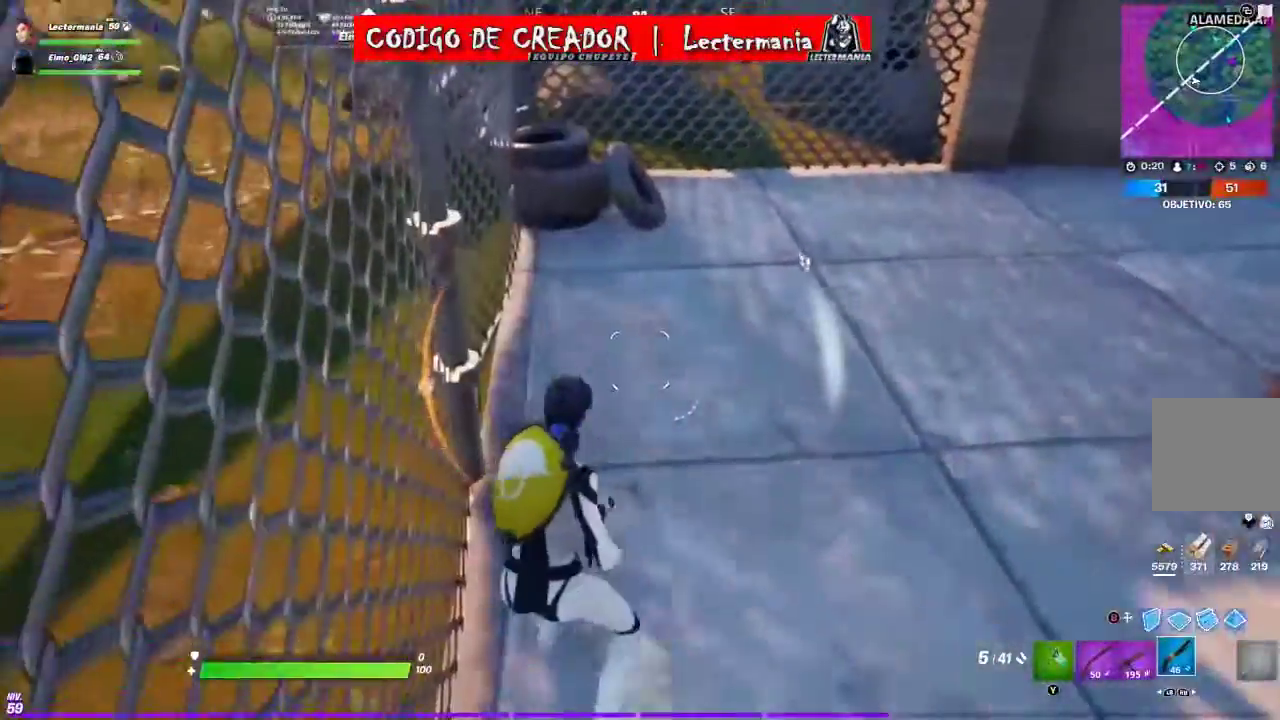
{"dt_ms": 500, "buttons": ["A"], "left_stick": "up-left", "right_stick": "center"}
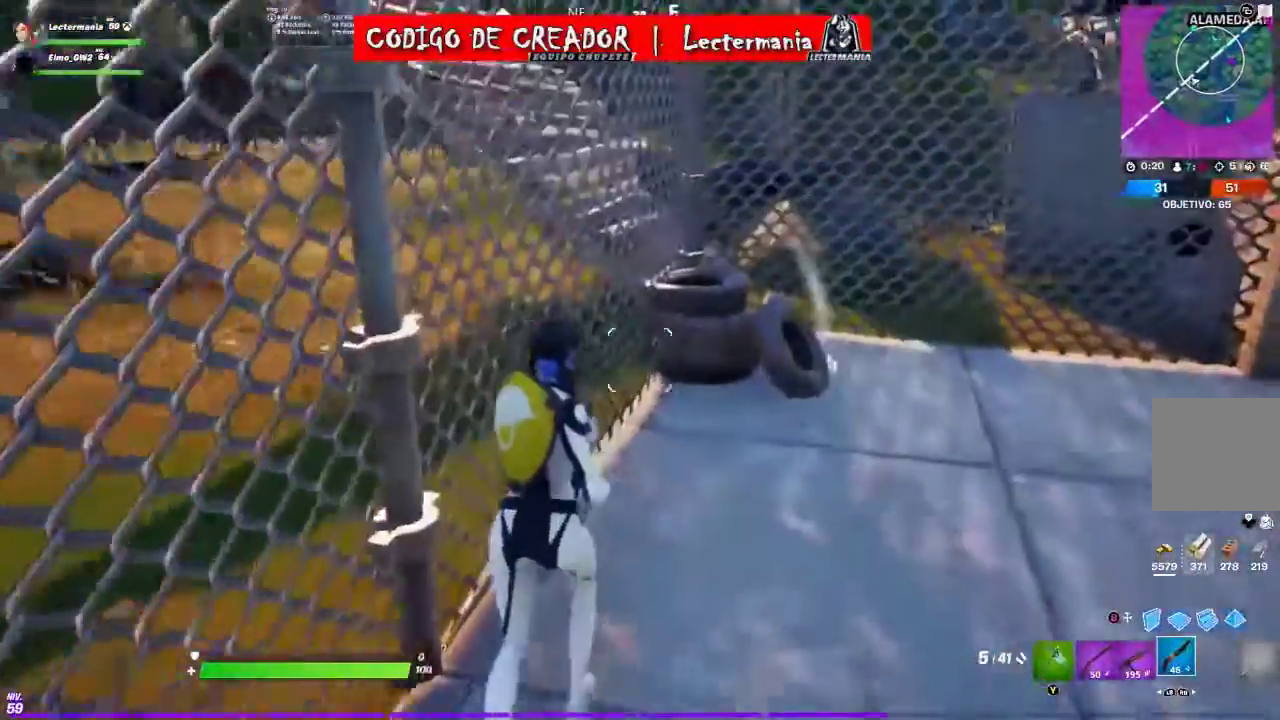
{"dt_ms": 500, "buttons": [], "left_stick": "center", "right_stick": "center"}
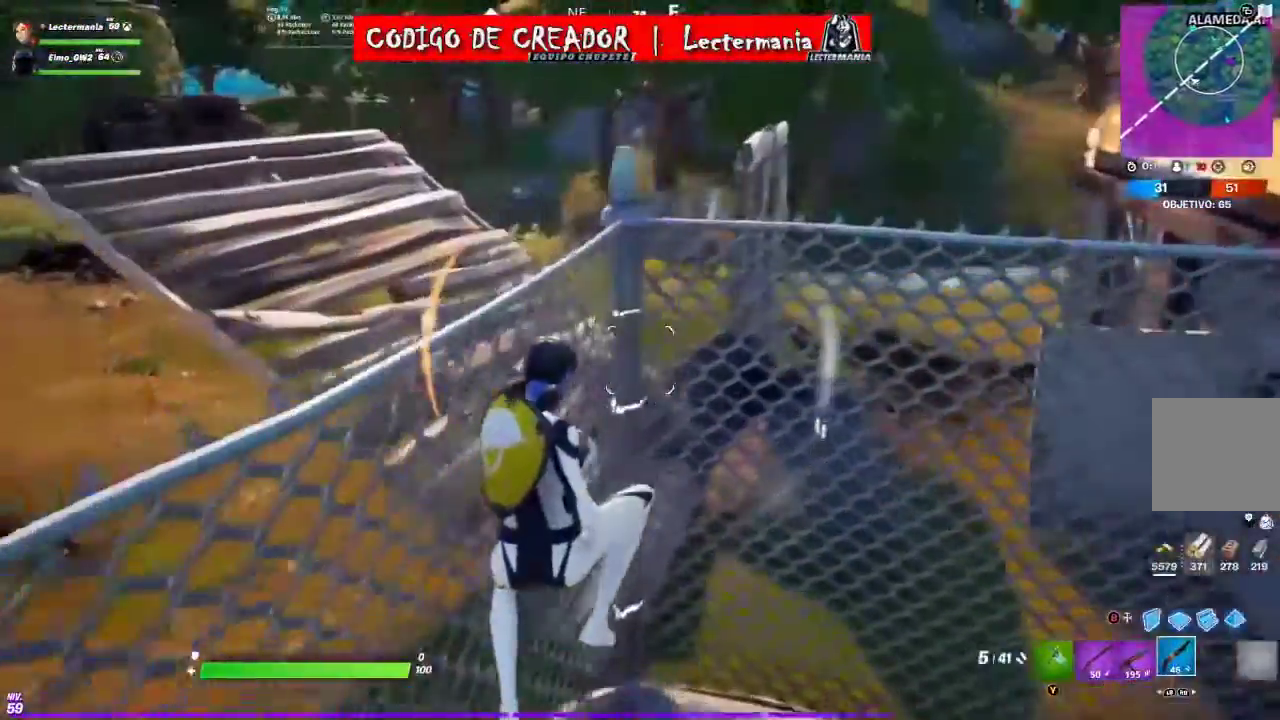
{"dt_ms": 1000, "buttons": [], "left_stick": "down-left", "right_stick": "right"}
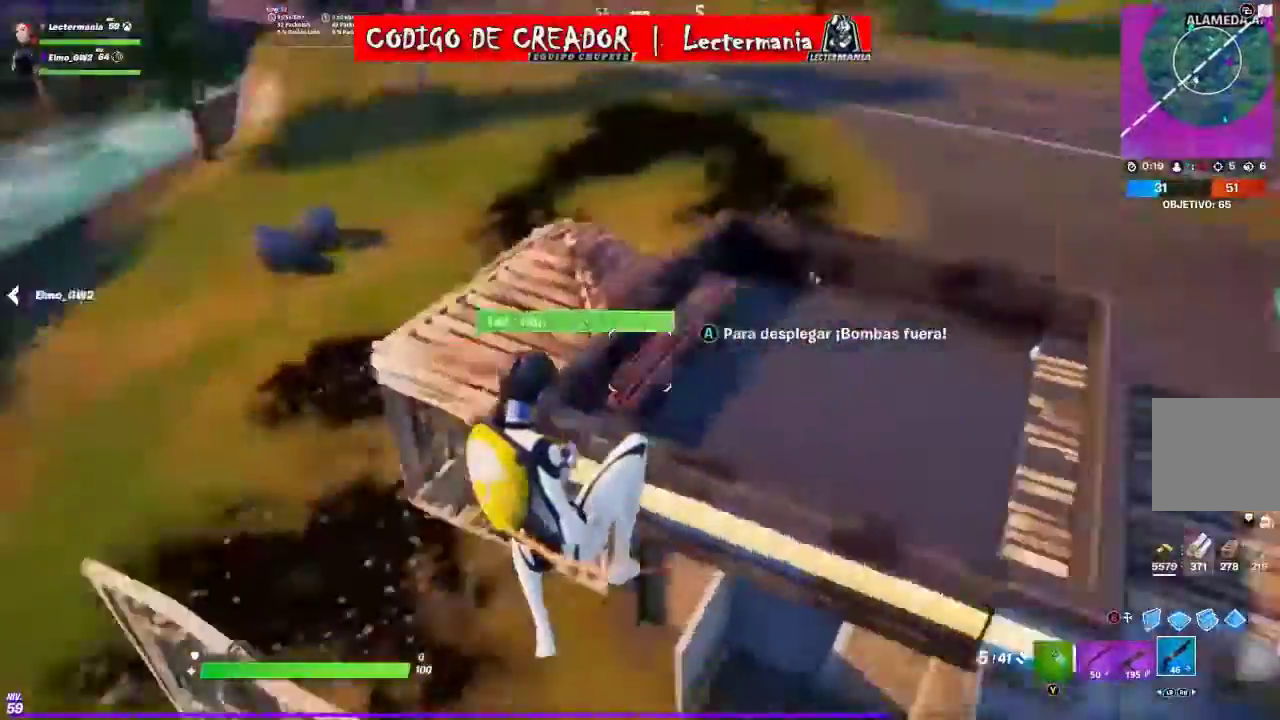
{"dt_ms": 500, "buttons": [], "left_stick": "down", "right_stick": "up-right"}
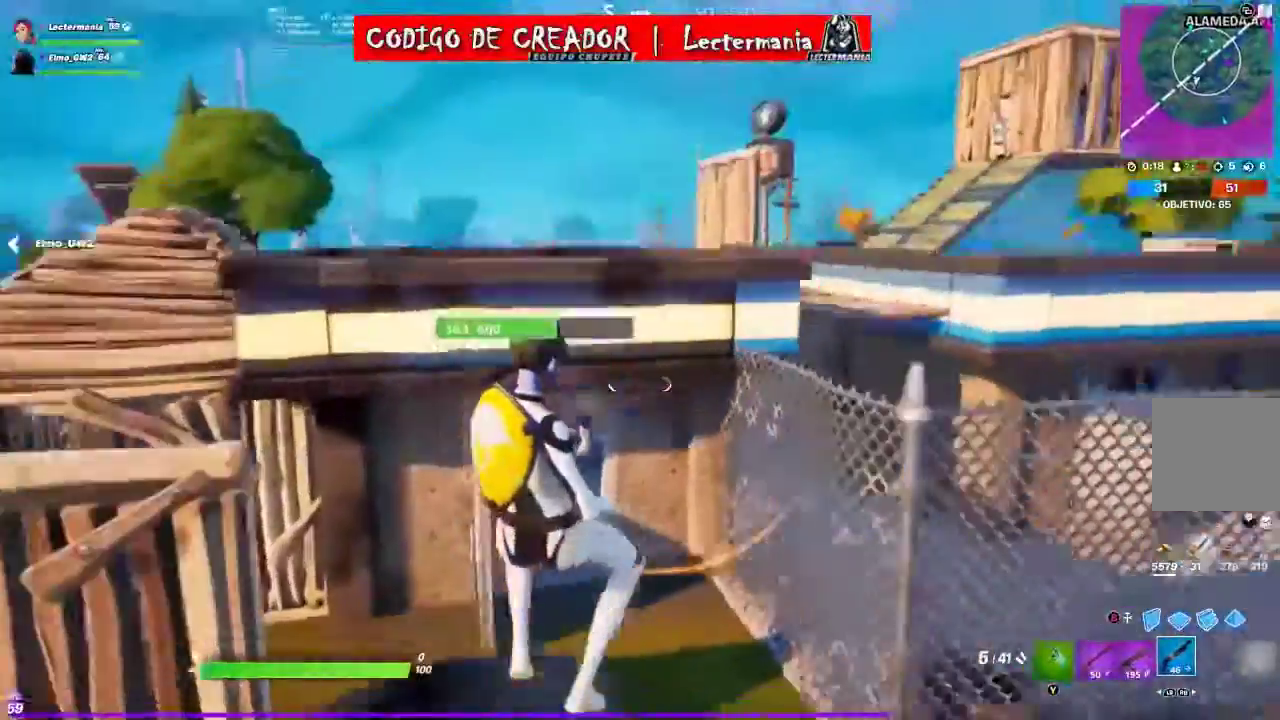
{"dt_ms": 500, "buttons": [], "left_stick": "down", "right_stick": "up-right"}
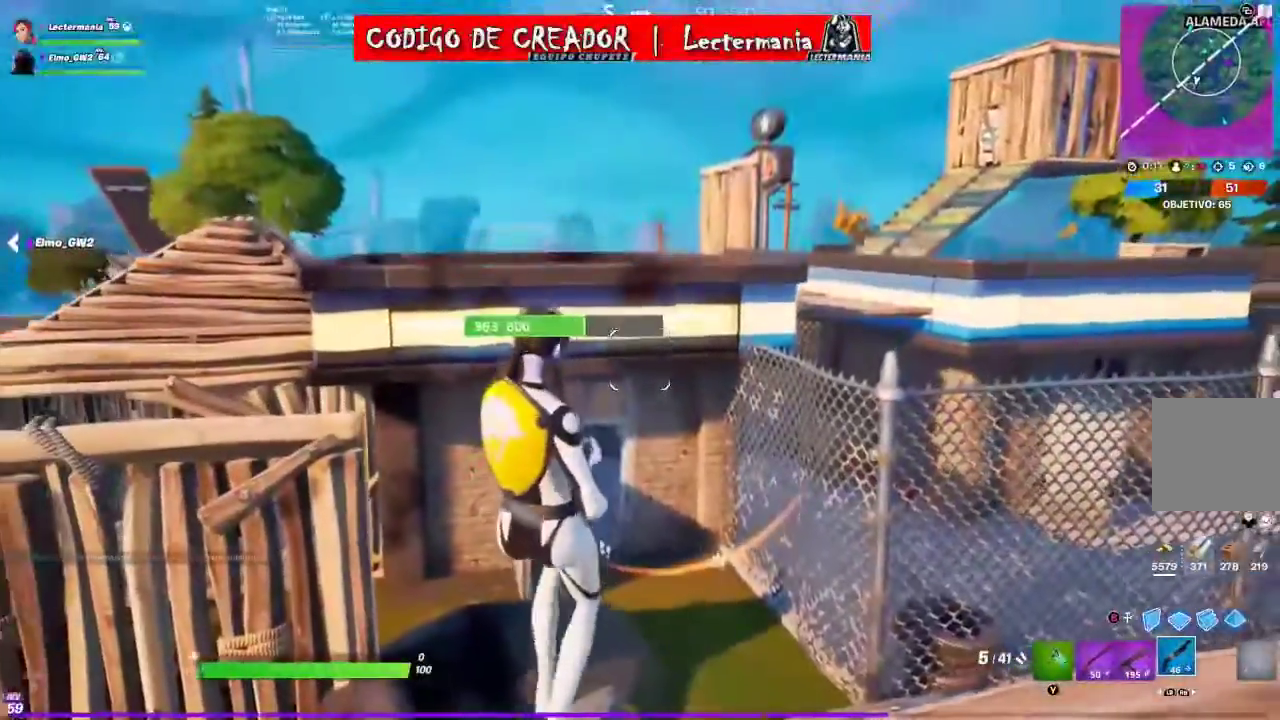
{"dt_ms": 500, "buttons": [], "left_stick": "center", "right_stick": "center"}
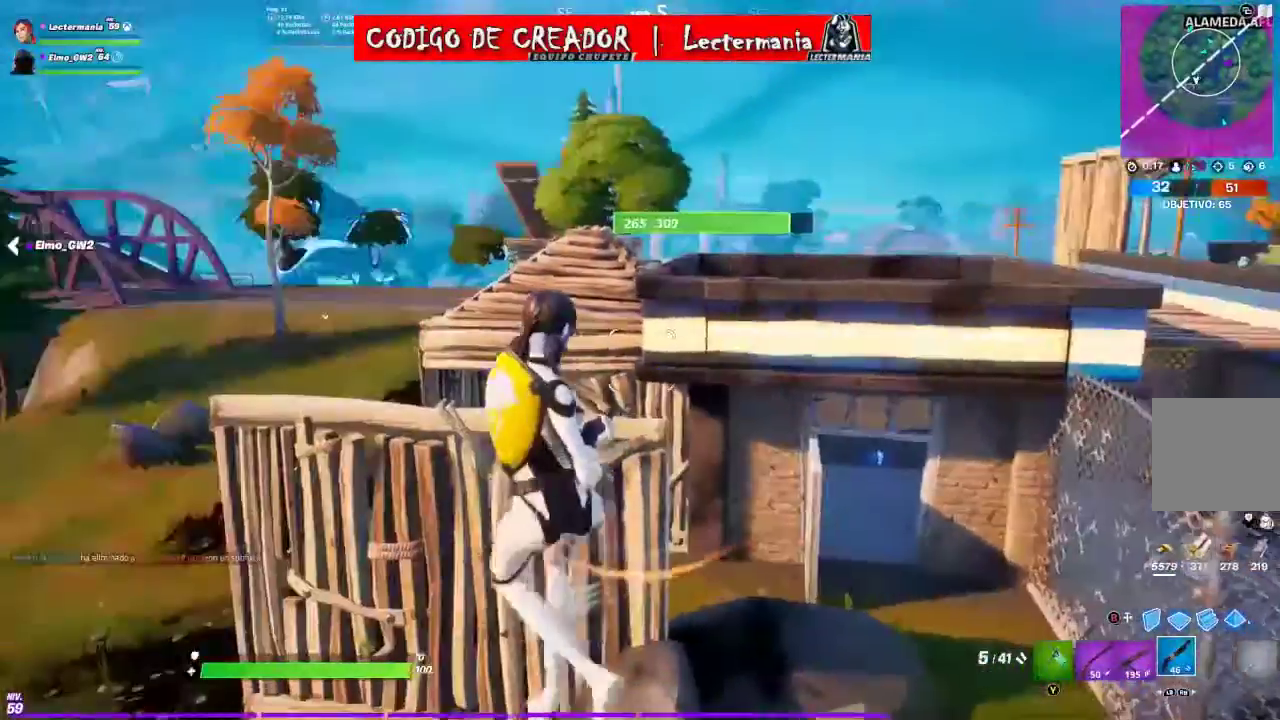
{"dt_ms": 500, "buttons": [], "left_stick": "center", "right_stick": "center"}
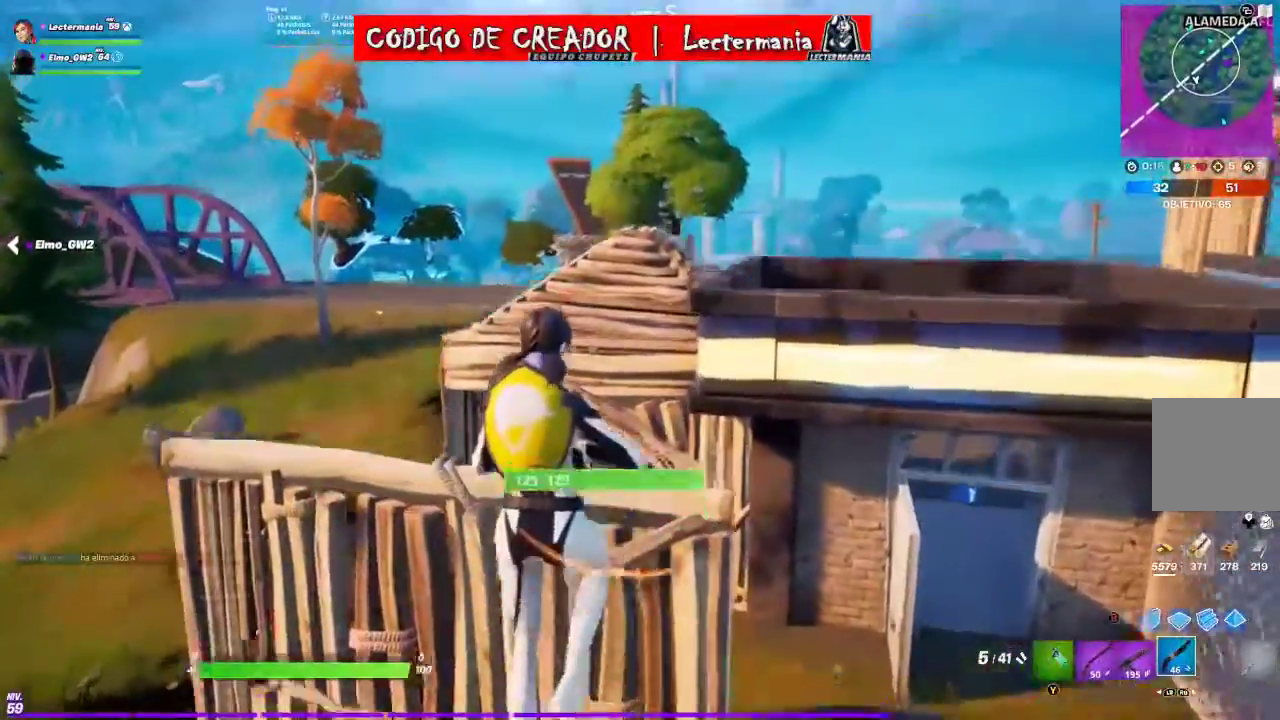
{"dt_ms": 500, "buttons": [], "left_stick": "down-left", "right_stick": "down-right"}
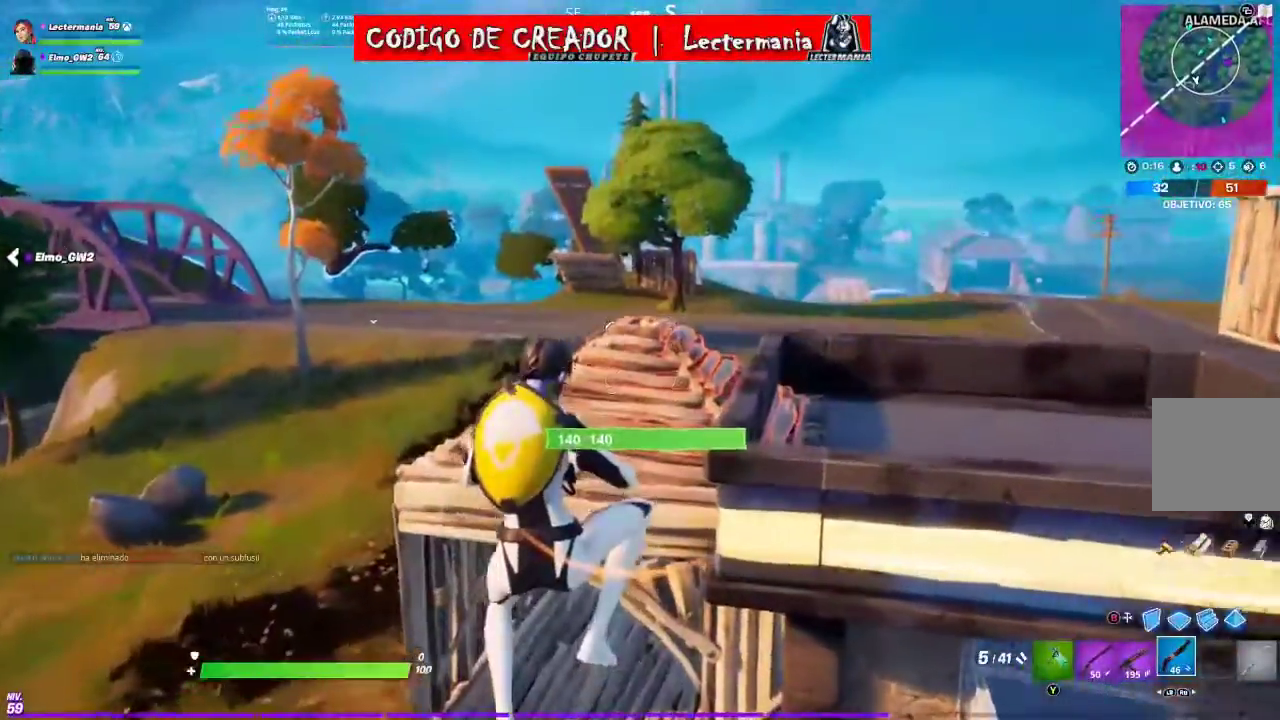
{"dt_ms": 500, "buttons": [], "left_stick": "down-left", "right_stick": "down-right"}
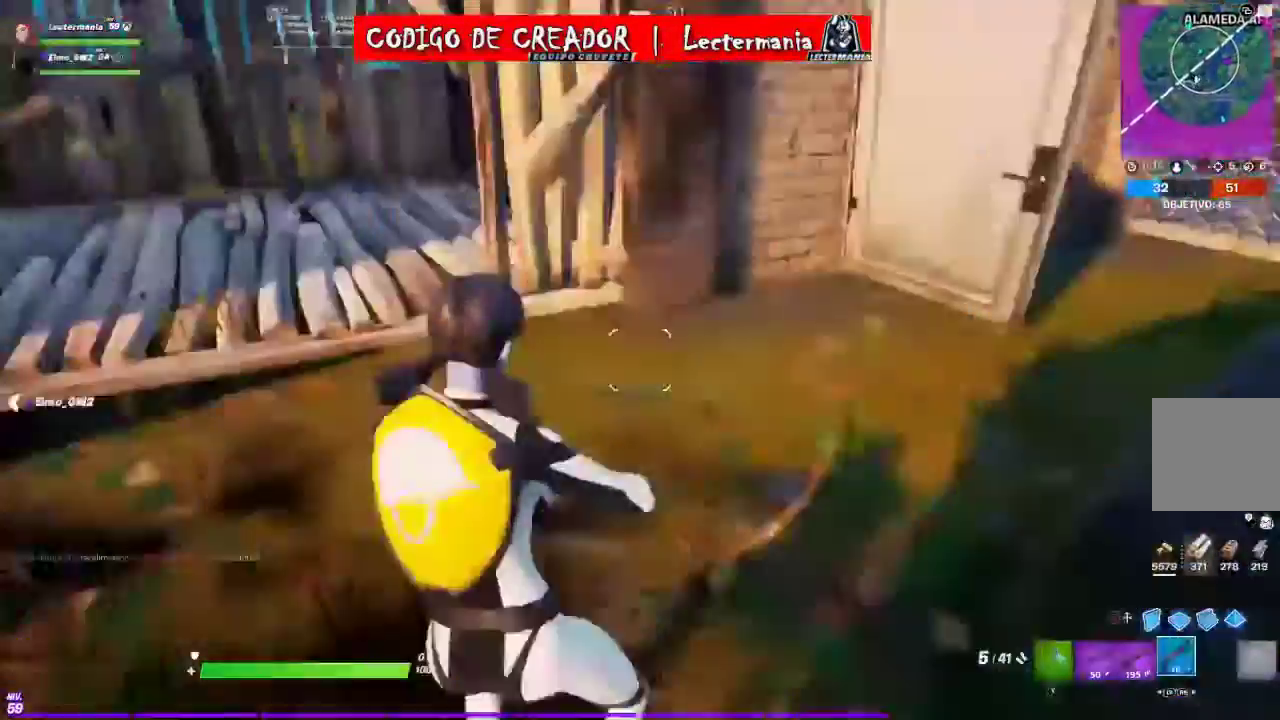
{"dt_ms": 500, "buttons": [], "left_stick": "down-left", "right_stick": "up"}
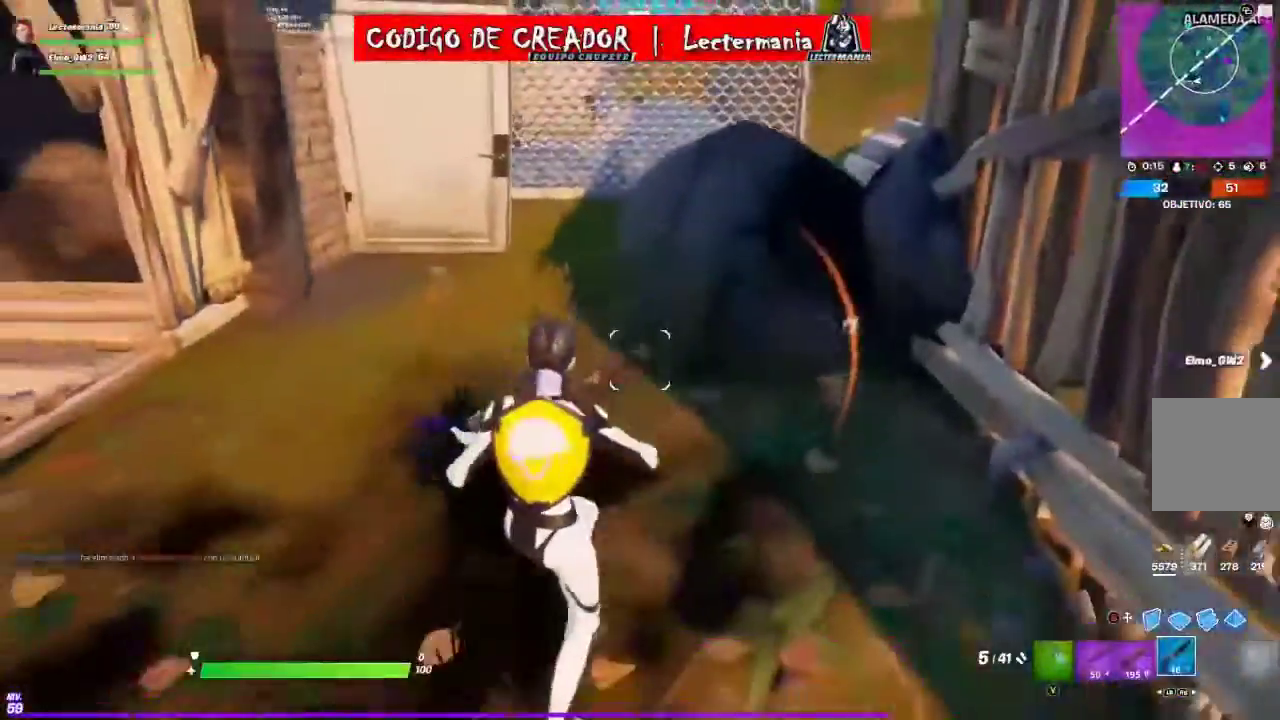
{"dt_ms": 500, "buttons": [], "left_stick": "down-left", "right_stick": "center"}